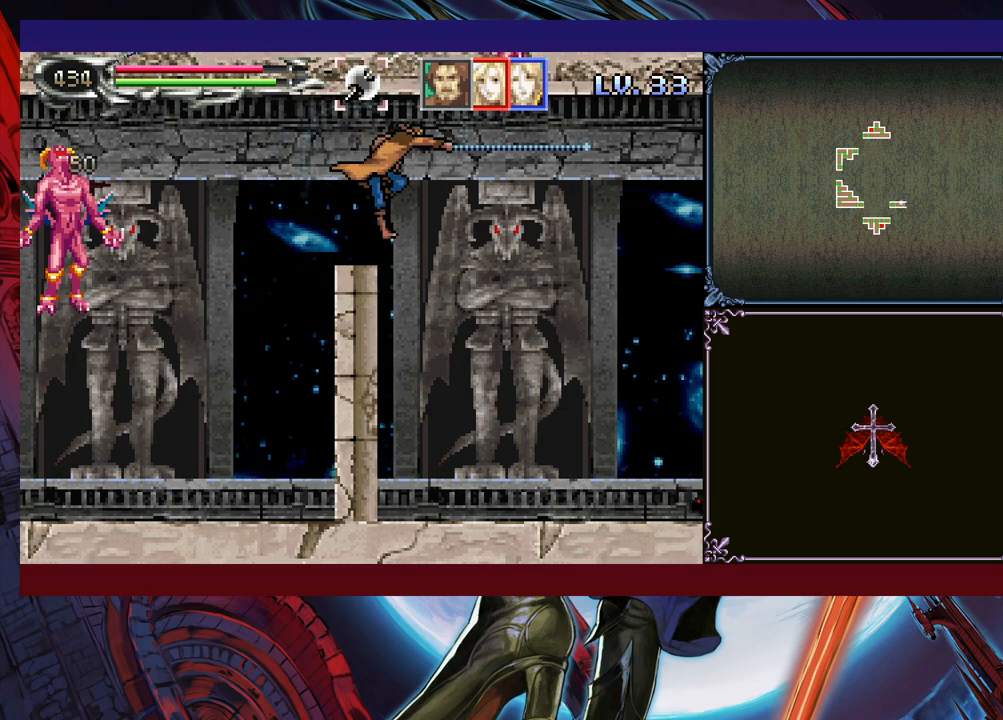
Gameplay with a controller (Xbox layout); each line is a JSON object with the inputs held at the frame after it. "events" lists button and stick changes between this image and that frame as [ms after this image, input, new state], when the widget could be followed in between. Not read: L2 R2 R3 right_stick.
{"buttons": [], "left_stick": "right", "events": [[50, "left_stick", "right"], [83, "X", "up"], [100, "B", "up"]]}
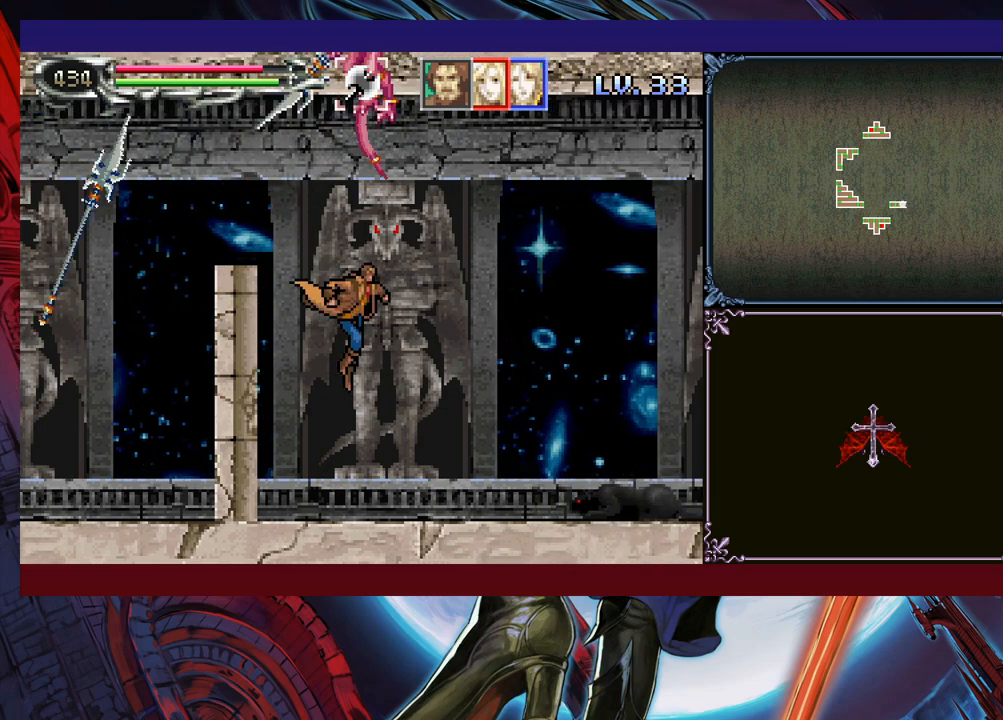
{"buttons": [], "left_stick": "center", "events": [[283, "left_stick", "center"]]}
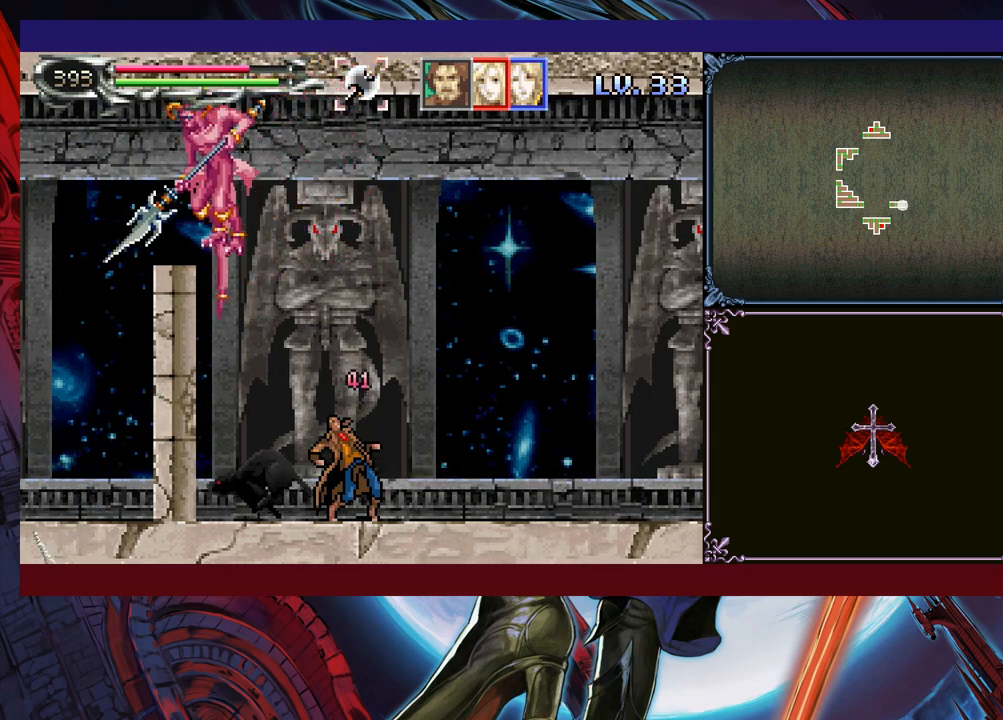
{"buttons": ["X"], "left_stick": "center", "events": [[200, "X", "down"], [400, "left_stick", "left"], [500, "left_stick", "center"]]}
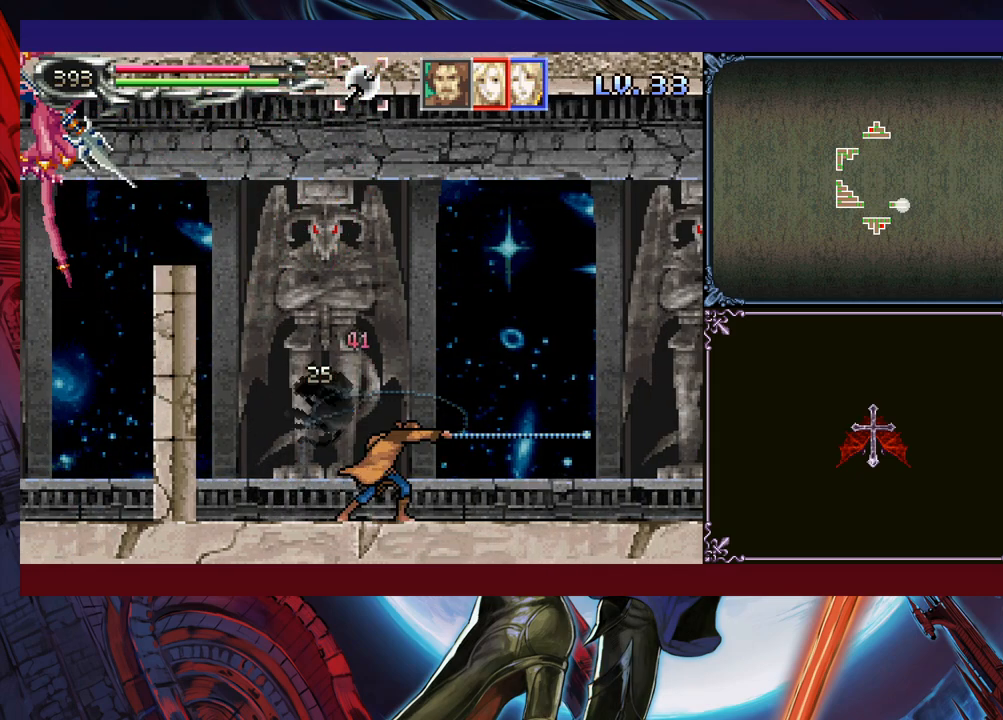
{"buttons": ["X"], "left_stick": "left", "events": [[83, "left_stick", "left"], [200, "left_stick", "down-left"], [300, "left_stick", "center"], [383, "left_stick", "left"], [450, "left_stick", "down"], [500, "left_stick", "left"]]}
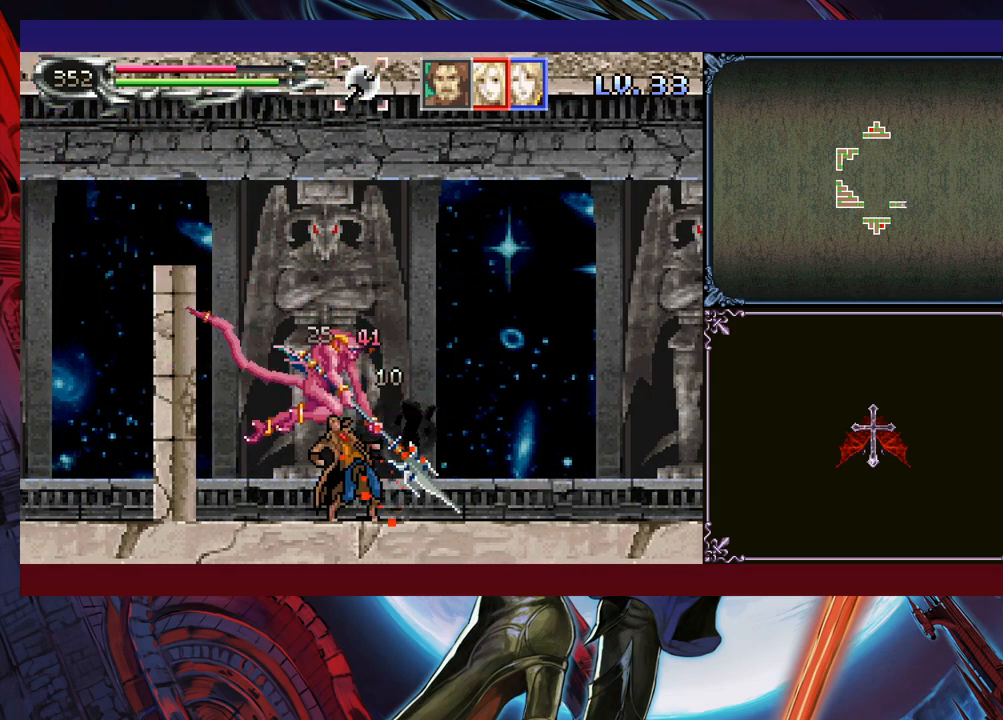
{"buttons": ["X"], "left_stick": "center", "events": [[100, "left_stick", "down"], [150, "X", "up"], [150, "left_stick", "left"], [200, "X", "down"], [200, "left_stick", "center"], [283, "left_stick", "right"], [350, "X", "up"], [383, "left_stick", "center"], [400, "X", "down"]]}
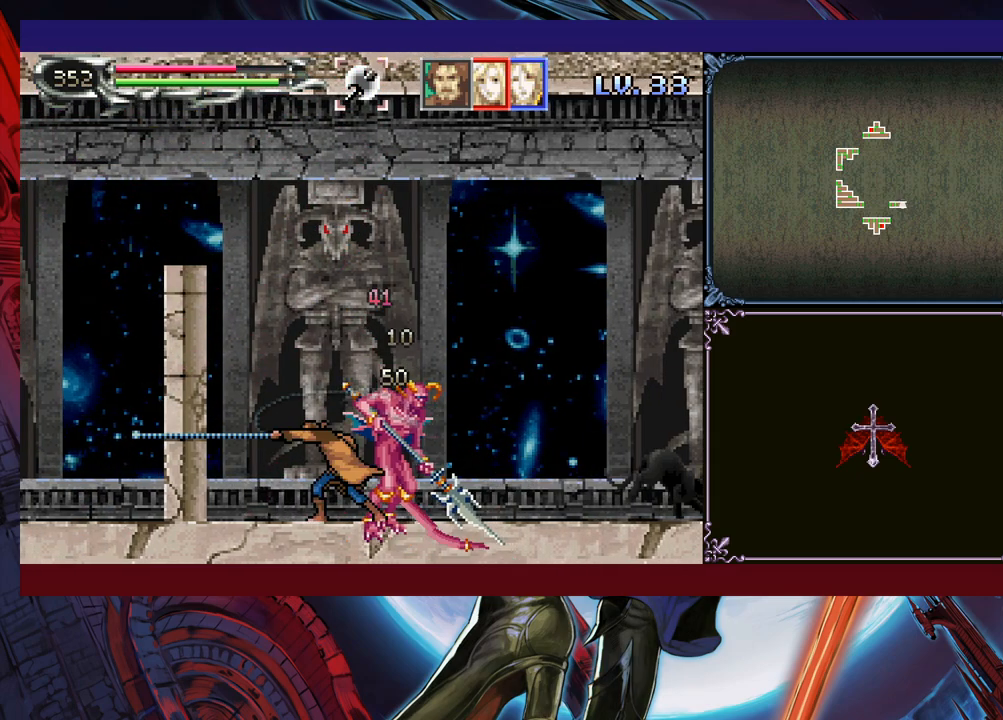
{"buttons": ["B", "X"], "left_stick": "center", "events": [[33, "X", "up"], [250, "left_stick", "right"], [350, "B", "down"], [350, "X", "down"], [350, "left_stick", "up-right"], [450, "left_stick", "center"]]}
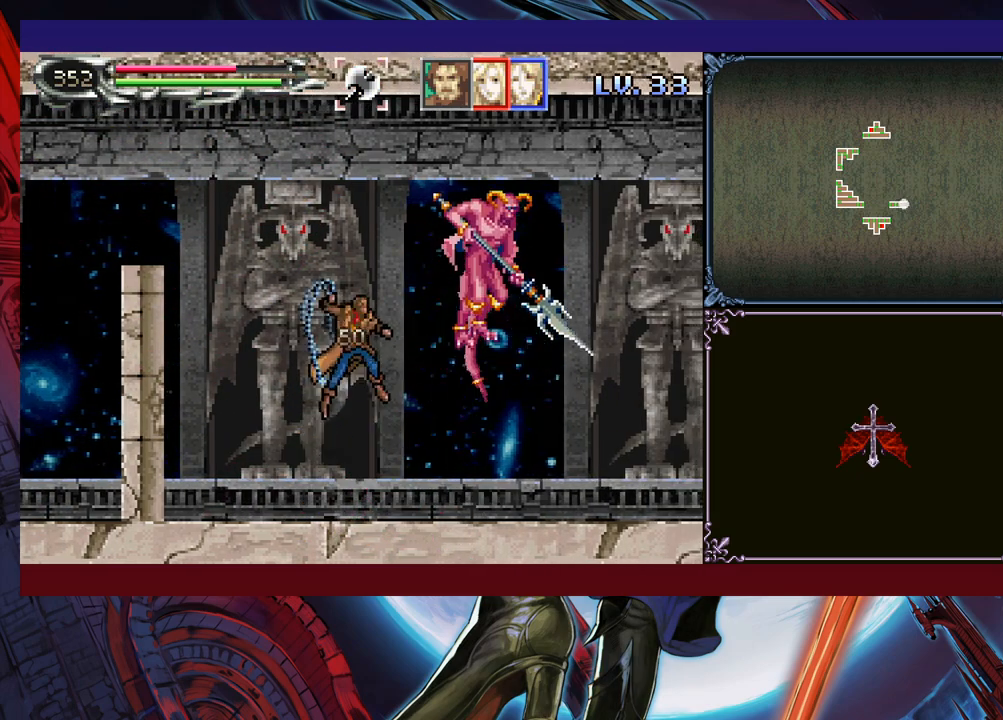
{"buttons": [], "left_stick": "center", "events": [[50, "left_stick", "right"], [233, "B", "up"], [233, "X", "up"], [250, "left_stick", "center"]]}
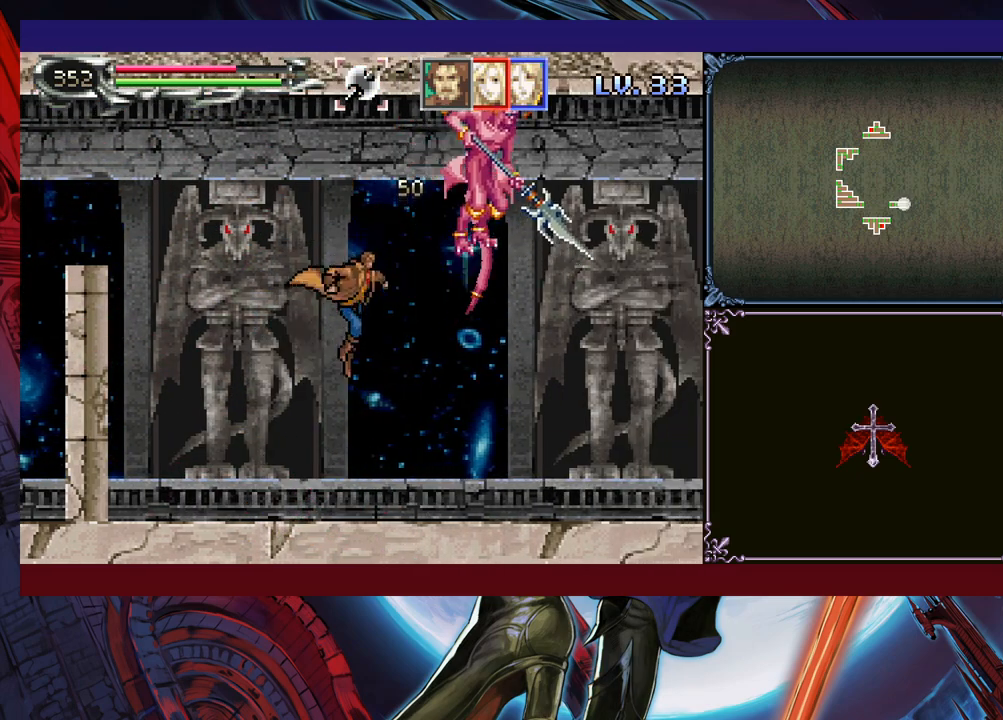
{"buttons": ["X"], "left_stick": "up-right", "events": [[350, "left_stick", "right"], [433, "left_stick", "up-right"], [500, "X", "down"]]}
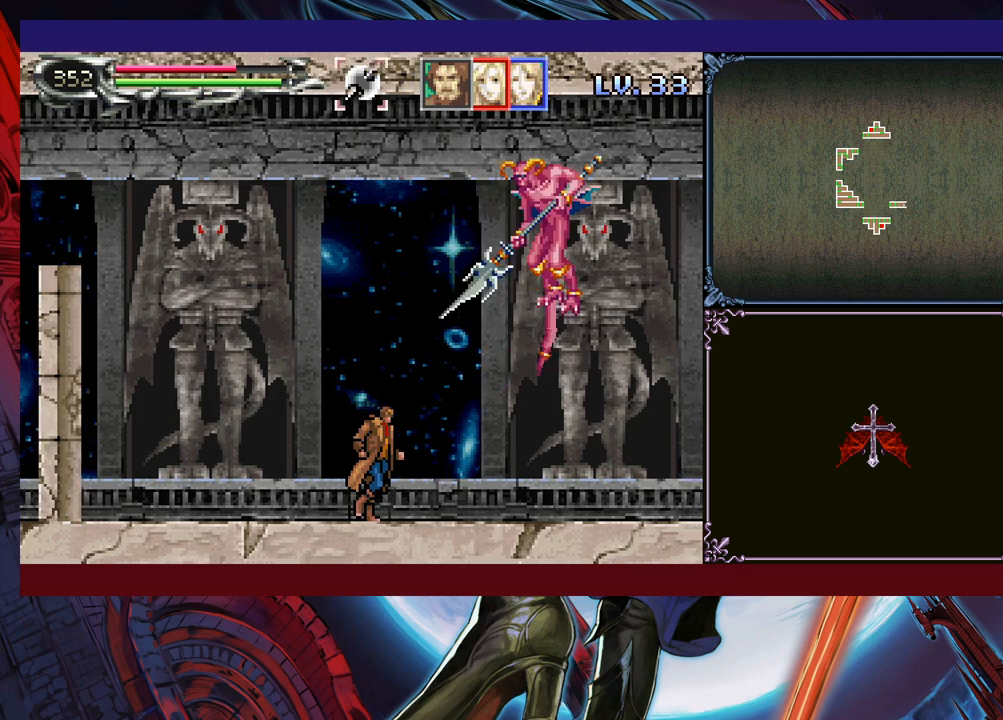
{"buttons": [], "left_stick": "left", "events": [[100, "X", "up"], [133, "left_stick", "center"], [300, "Y", "down"], [300, "left_stick", "down"], [383, "Y", "up"], [400, "left_stick", "center"], [450, "left_stick", "left"]]}
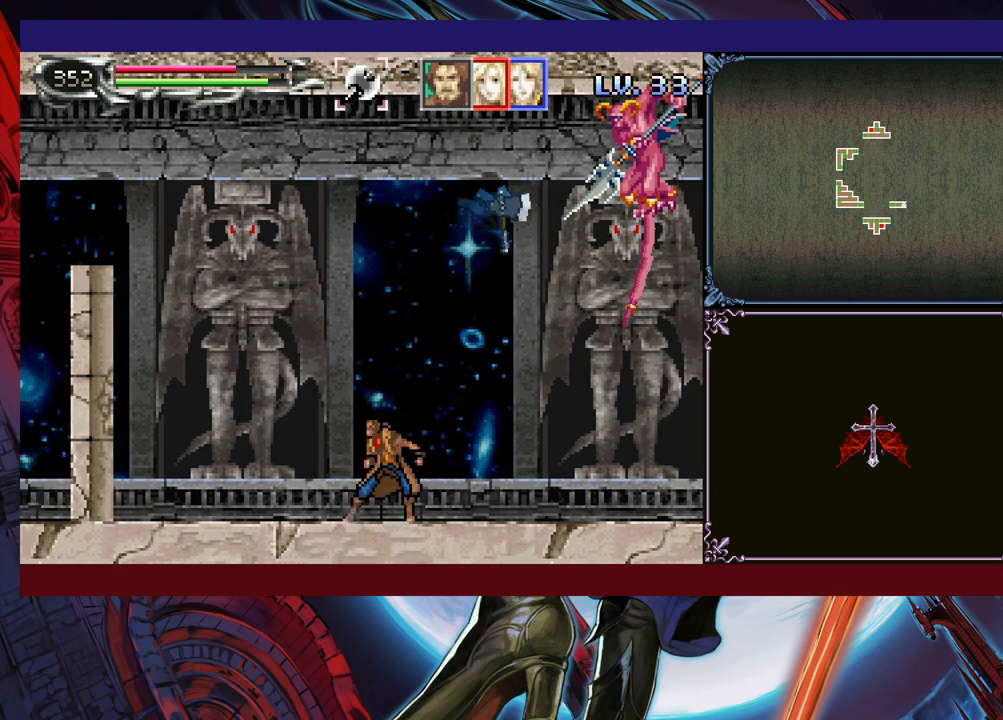
{"buttons": [], "left_stick": "right", "events": [[50, "B", "down"], [250, "left_stick", "right"], [283, "X", "down"], [333, "left_stick", "center"], [350, "B", "up"], [450, "left_stick", "right"], [500, "X", "up"]]}
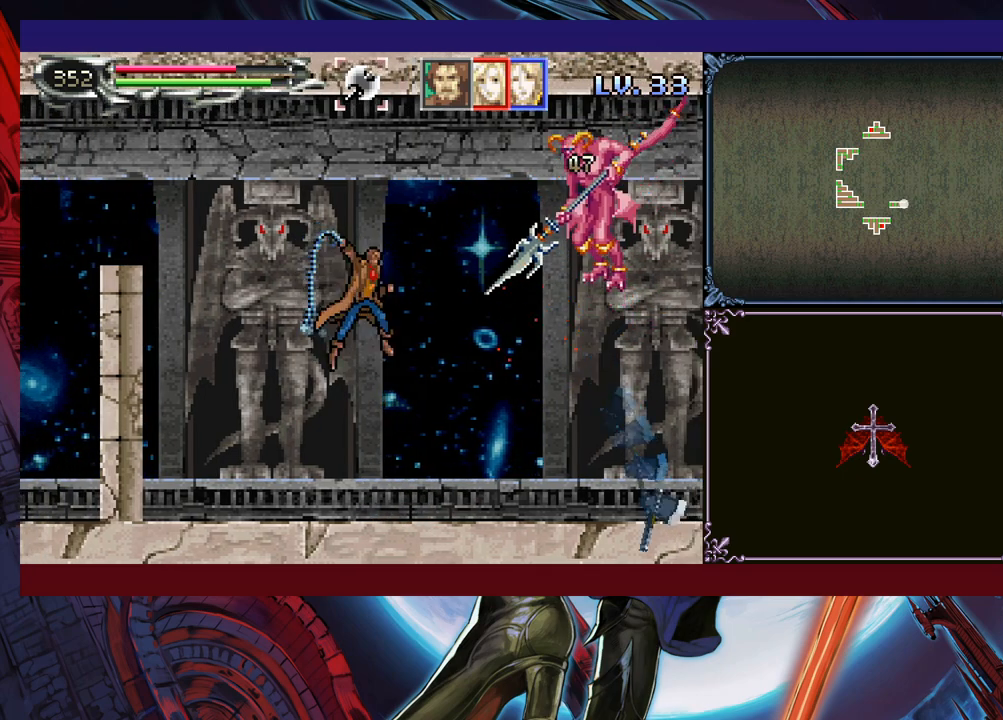
{"buttons": ["B", "X"], "left_stick": "center", "events": [[150, "left_stick", "center"], [333, "B", "down"], [383, "X", "down"]]}
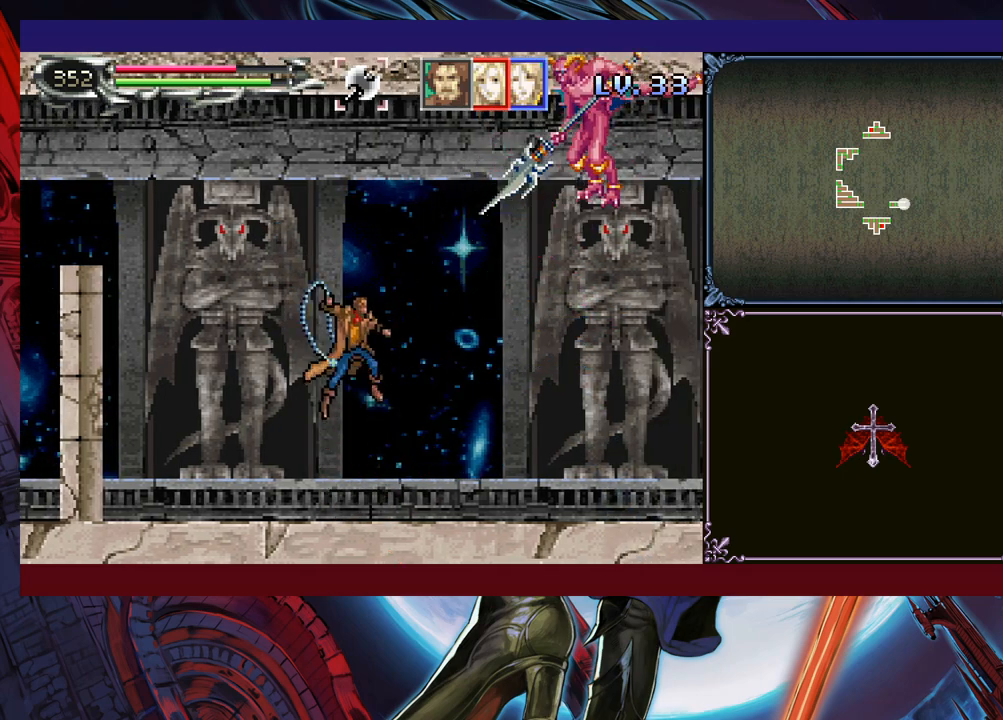
{"buttons": ["B", "X"], "left_stick": "right", "events": [[233, "left_stick", "left"], [400, "B", "up"], [400, "X", "up"], [483, "B", "down"], [483, "left_stick", "right"], [500, "X", "down"]]}
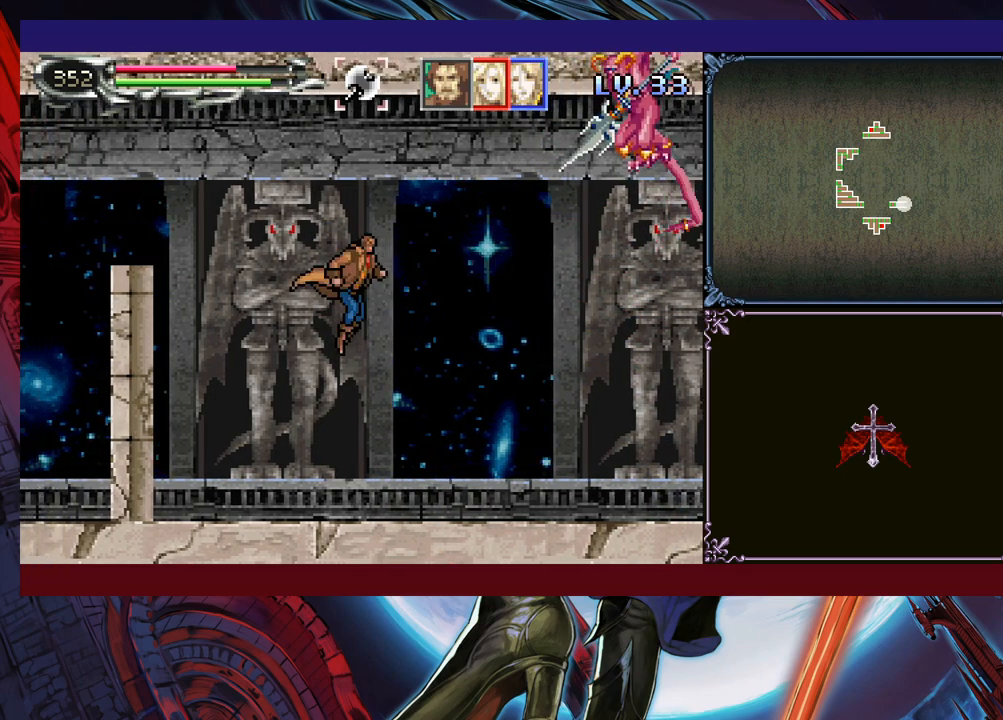
{"buttons": ["B", "X"], "left_stick": "left", "events": [[50, "left_stick", "center"], [150, "left_stick", "left"]]}
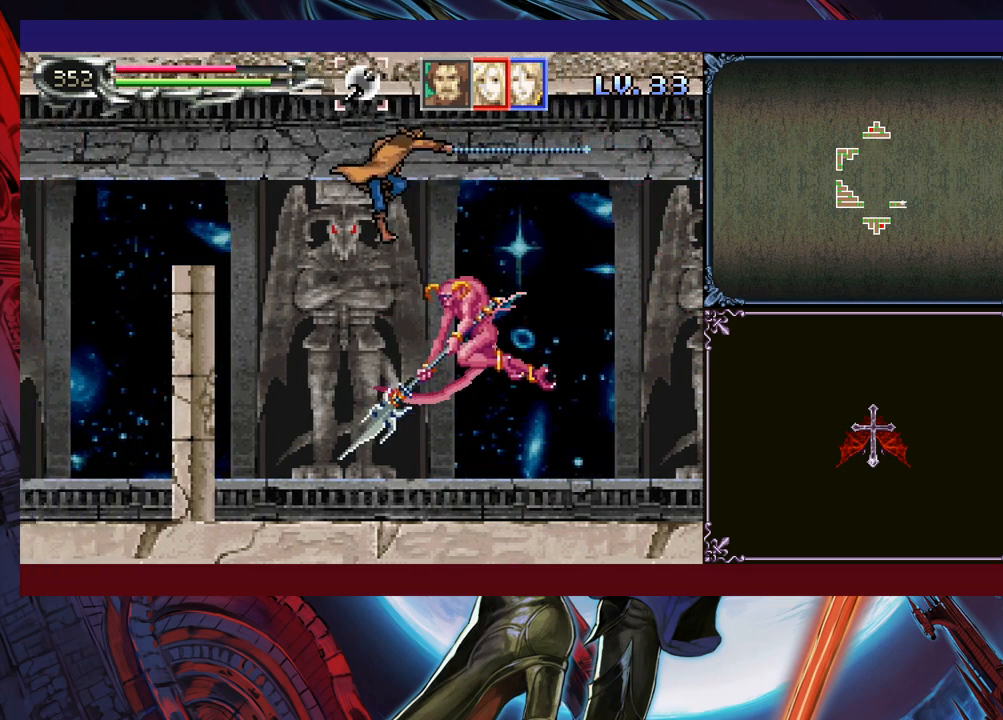
{"buttons": ["X"], "left_stick": "center", "events": [[150, "B", "up"], [150, "X", "up"], [200, "left_stick", "right"], [250, "X", "down"], [333, "left_stick", "center"]]}
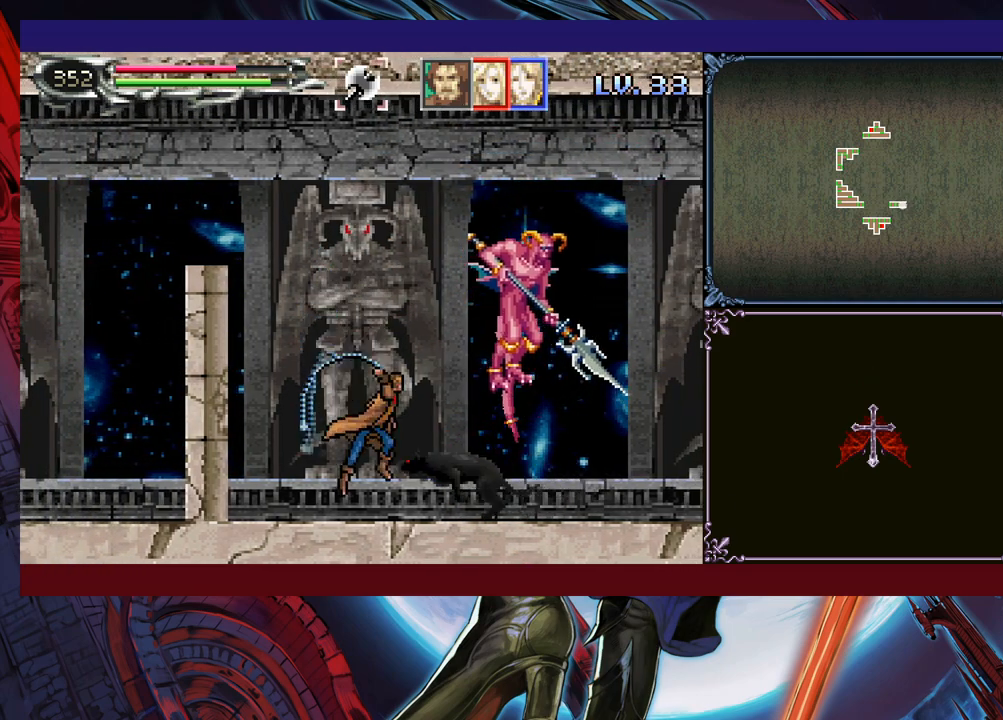
{"buttons": ["X"], "left_stick": "down", "events": [[83, "X", "up"], [100, "left_stick", "down"], [183, "X", "down"], [250, "X", "up"], [383, "X", "down"]]}
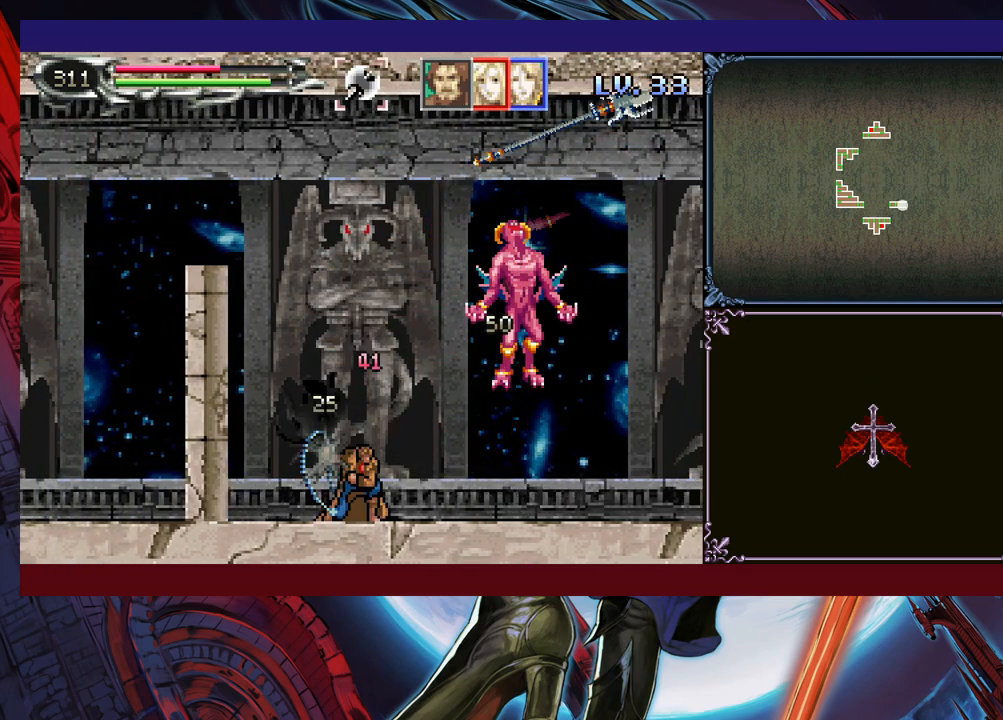
{"buttons": [], "left_stick": "right", "events": [[33, "X", "up"], [50, "X", "down"], [83, "left_stick", "center"], [150, "X", "up"], [400, "left_stick", "right"]]}
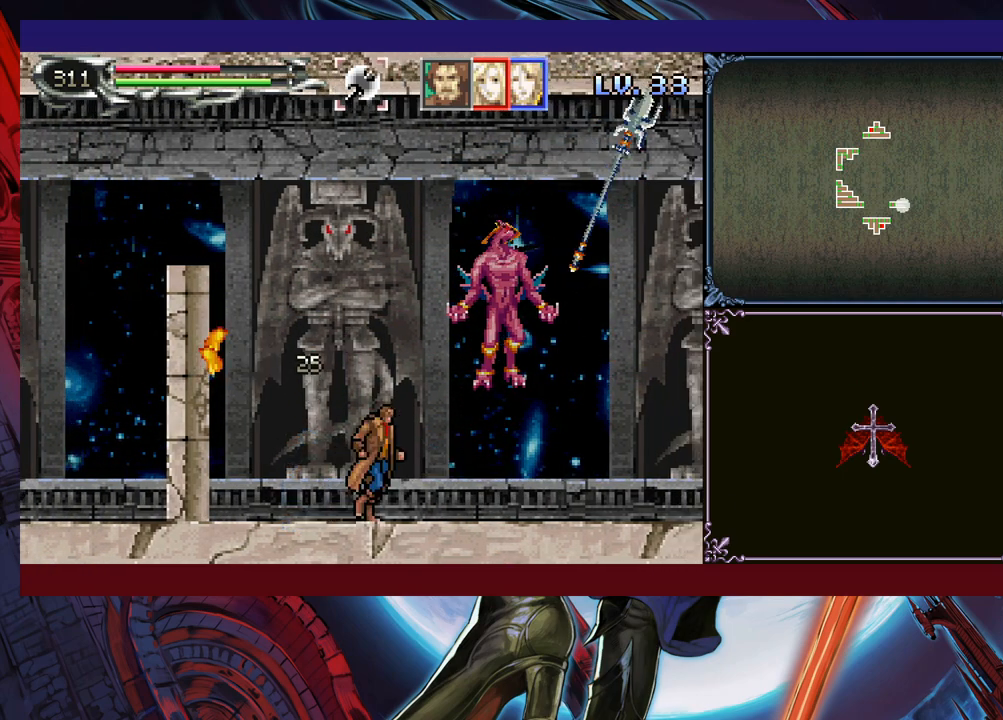
{"buttons": [], "left_stick": "right", "events": [[100, "left_stick", "left"], [183, "left_stick", "center"], [200, "Y", "down"], [233, "left_stick", "right"], [250, "B", "down"], [250, "Y", "up"], [300, "B", "up"]]}
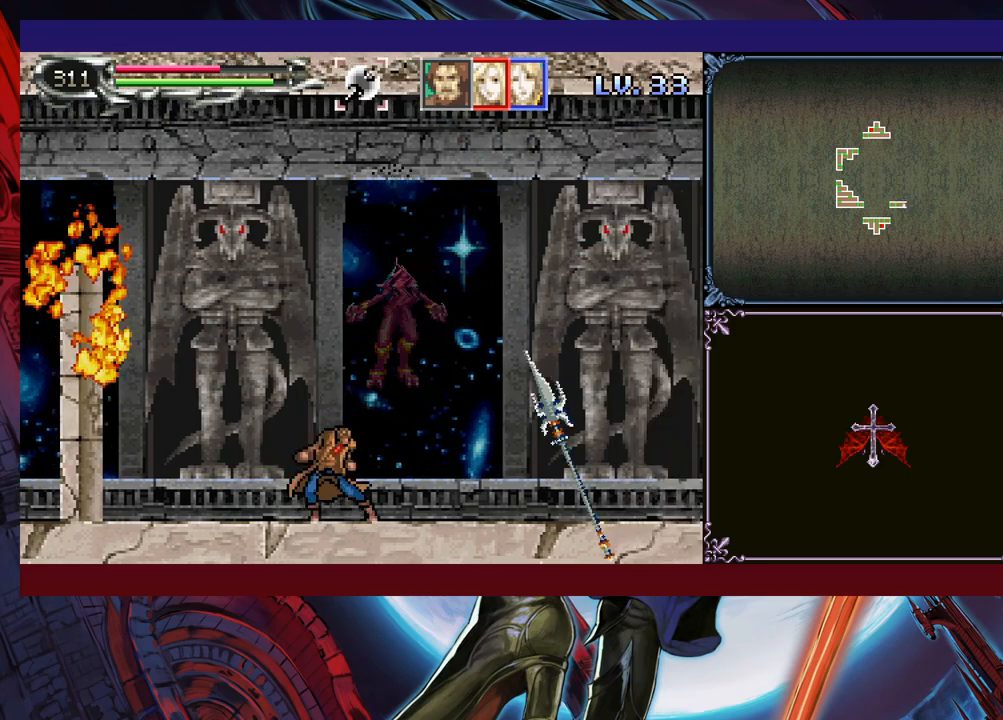
{"buttons": [], "left_stick": "center", "events": [[83, "left_stick", "left"], [133, "Y", "down"], [150, "B", "down"], [150, "Y", "up"], [200, "B", "up"], [200, "left_stick", "right"], [250, "left_stick", "down-right"], [383, "B", "down"], [450, "B", "up"], [500, "left_stick", "center"]]}
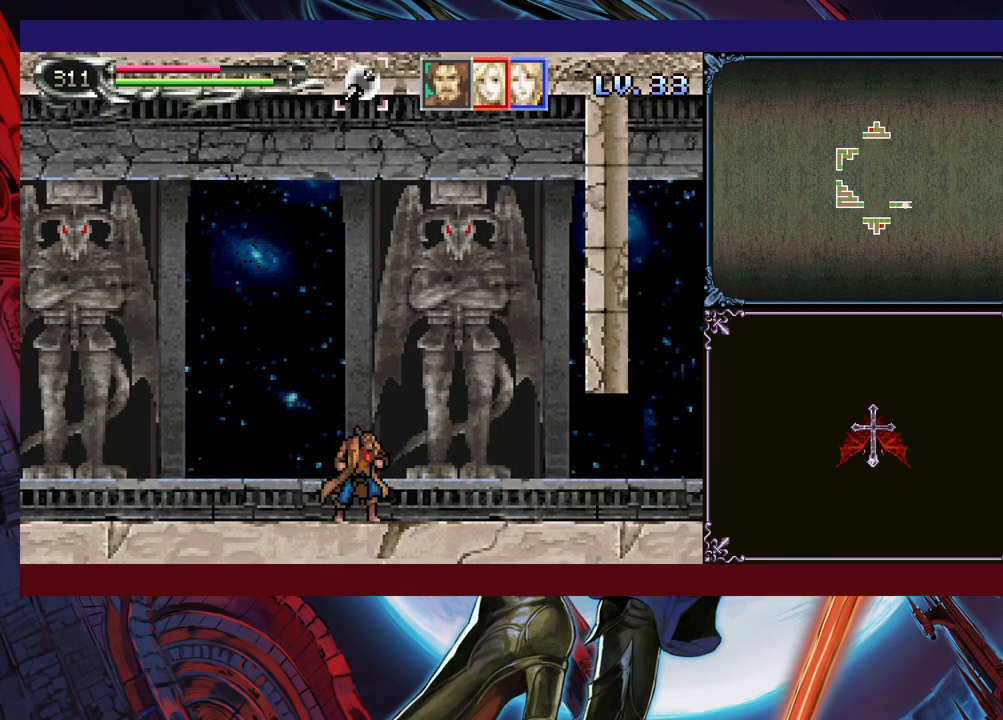
{"buttons": ["Y"], "left_stick": "left", "events": [[33, "Y", "down"], [33, "left_stick", "left"], [83, "B", "down"], [83, "Y", "up"], [133, "B", "up"], [133, "left_stick", "down-right"], [200, "B", "down"], [250, "B", "up"], [300, "B", "down"], [350, "B", "up"], [450, "left_stick", "left"], [483, "Y", "down"]]}
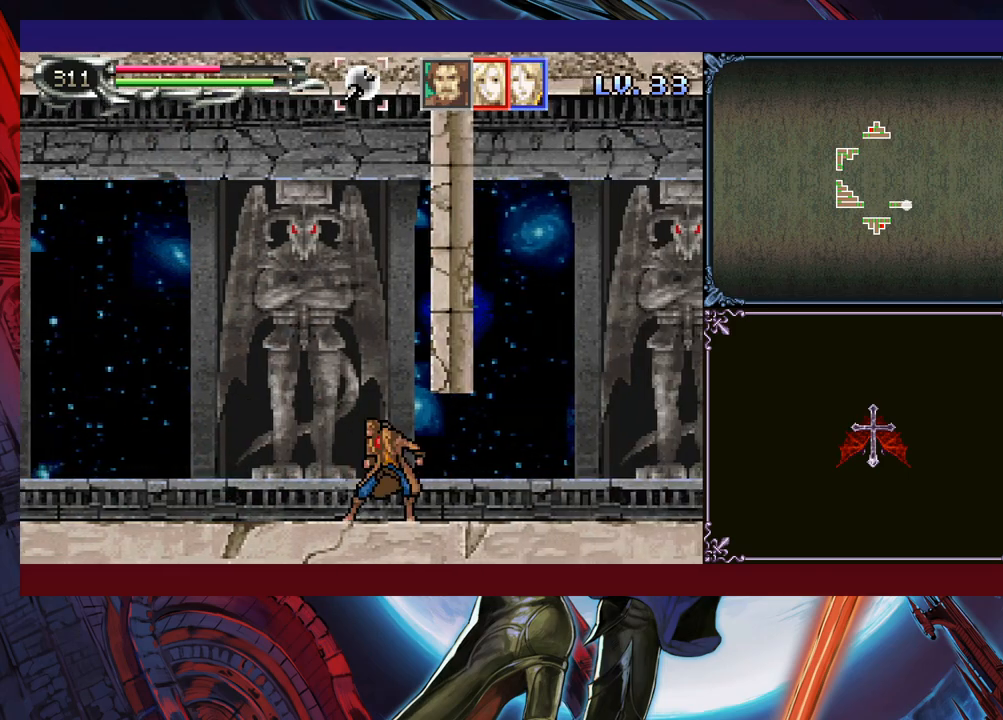
{"buttons": ["B"], "left_stick": "left", "events": [[33, "B", "down"], [33, "Y", "up"], [50, "B", "up"], [50, "left_stick", "right"], [450, "Y", "down"], [450, "left_stick", "left"], [500, "B", "down"], [500, "Y", "up"]]}
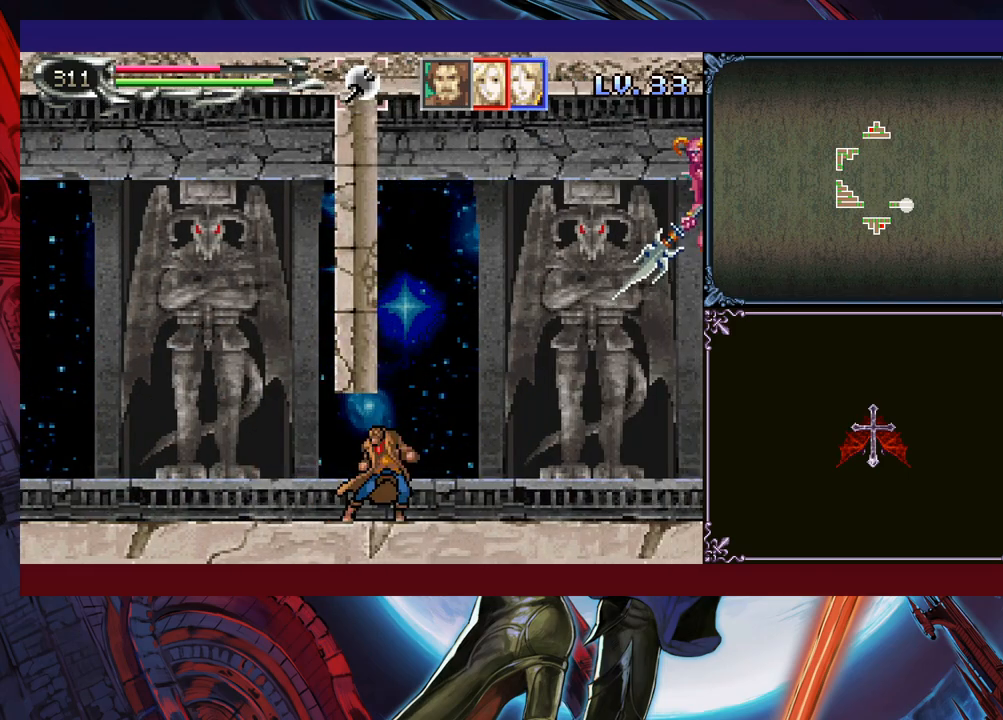
{"buttons": [], "left_stick": "right", "events": [[50, "B", "up"], [50, "left_stick", "right"]]}
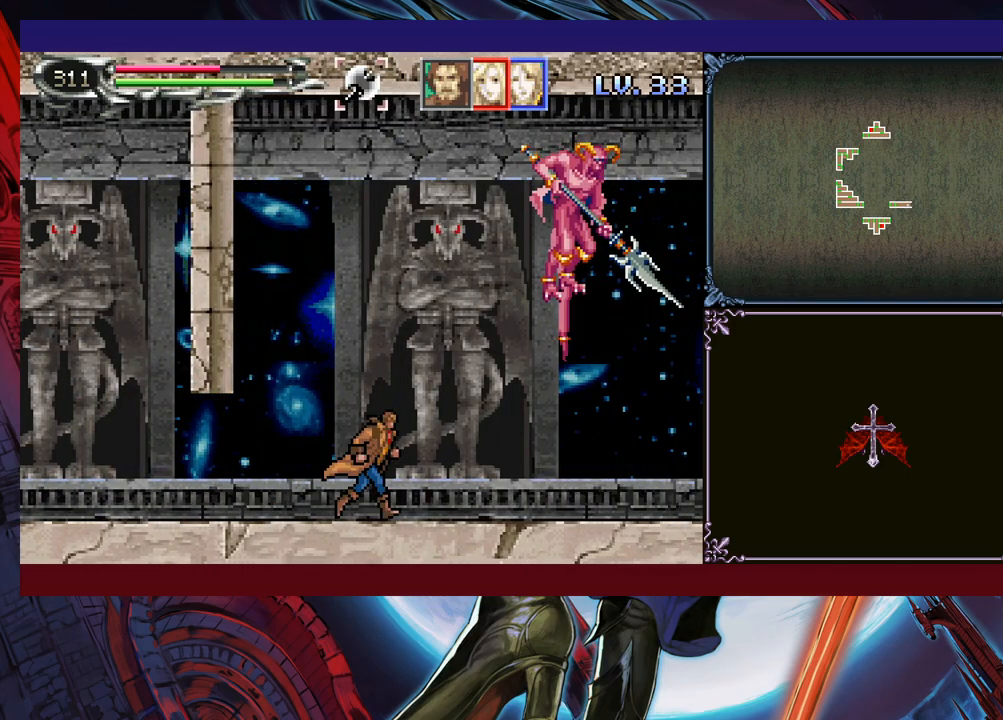
{"buttons": [], "left_stick": "center", "events": [[333, "left_stick", "up-right"], [383, "X", "down"], [450, "X", "up"], [500, "left_stick", "center"]]}
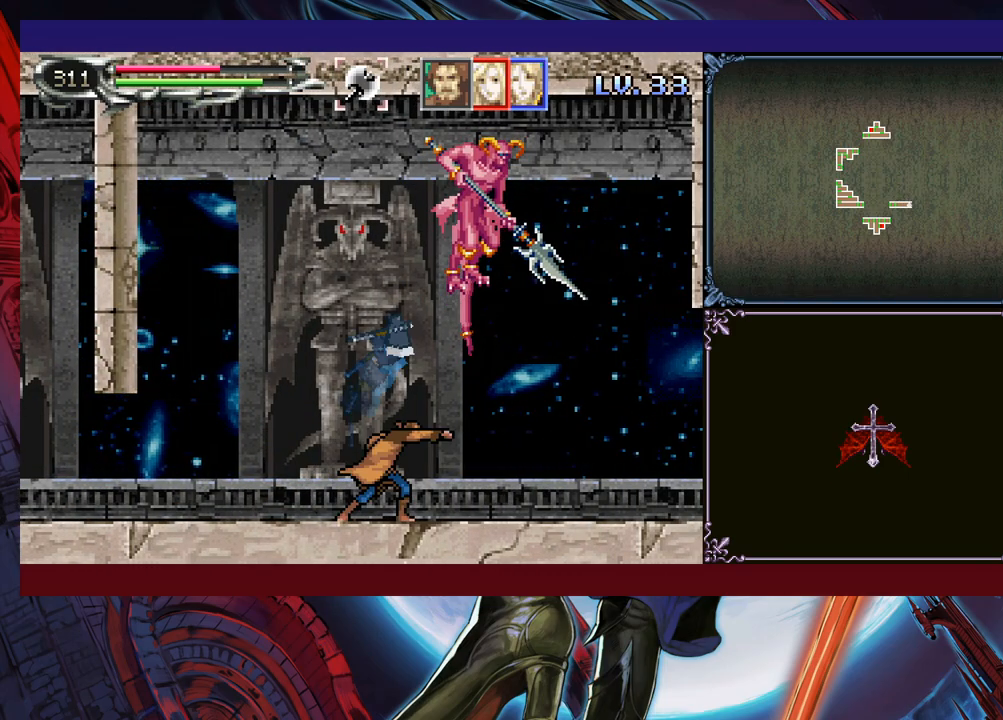
{"buttons": [], "left_stick": "right", "events": [[33, "Y", "down"], [33, "left_stick", "down"], [133, "Y", "up"], [150, "left_stick", "right"]]}
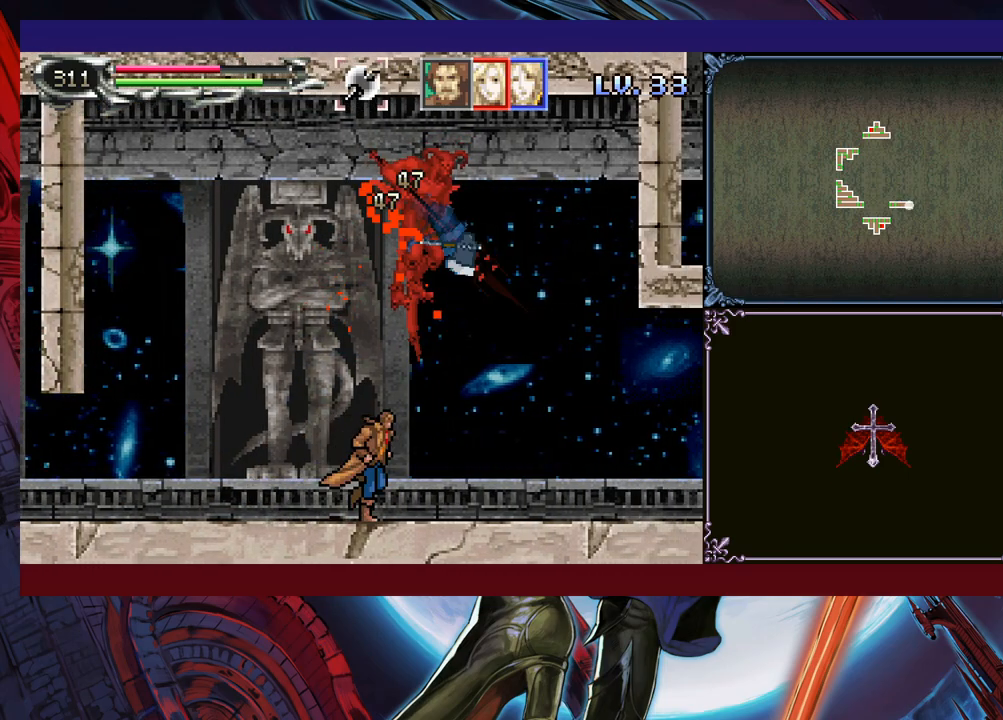
{"buttons": [], "left_stick": "center", "events": [[283, "left_stick", "up-right"], [350, "X", "down"], [433, "X", "up"], [450, "left_stick", "center"]]}
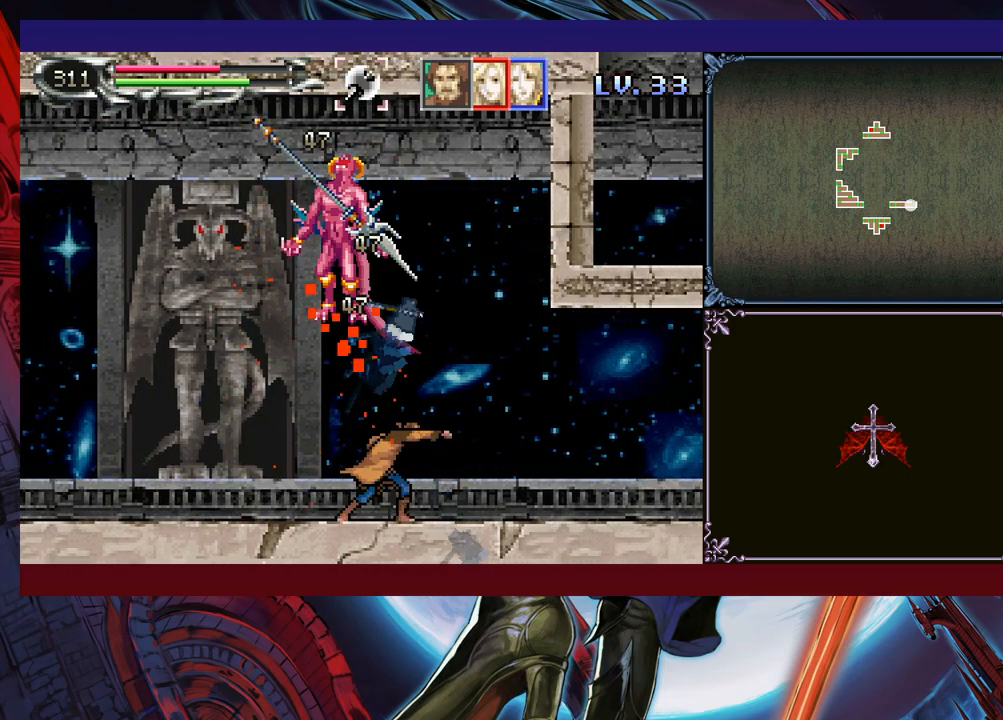
{"buttons": [], "left_stick": "up-left", "events": [[33, "left_stick", "down"], [100, "Y", "down"], [150, "Y", "up"], [250, "left_stick", "right"], [500, "left_stick", "up-left"]]}
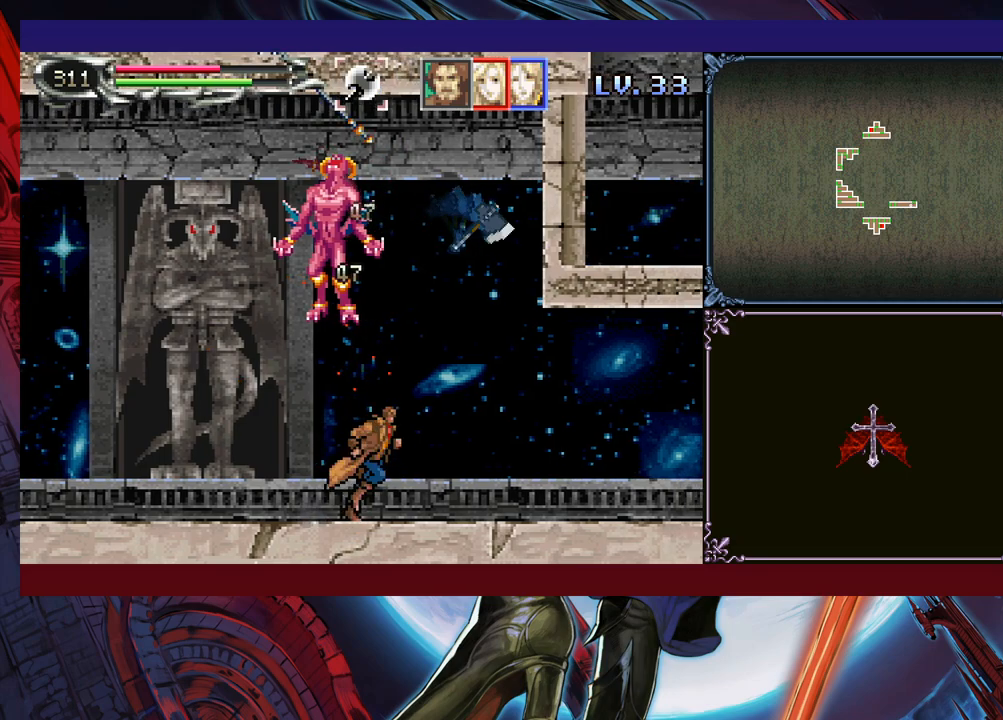
{"buttons": ["B"], "left_stick": "left", "events": [[50, "B", "down"], [50, "Y", "down"], [83, "Y", "up"], [100, "left_stick", "down-right"], [133, "B", "up"], [200, "B", "down"], [250, "B", "up"], [333, "B", "down"], [350, "B", "up"], [433, "left_stick", "left"], [450, "Y", "down"], [500, "B", "down"], [500, "Y", "up"]]}
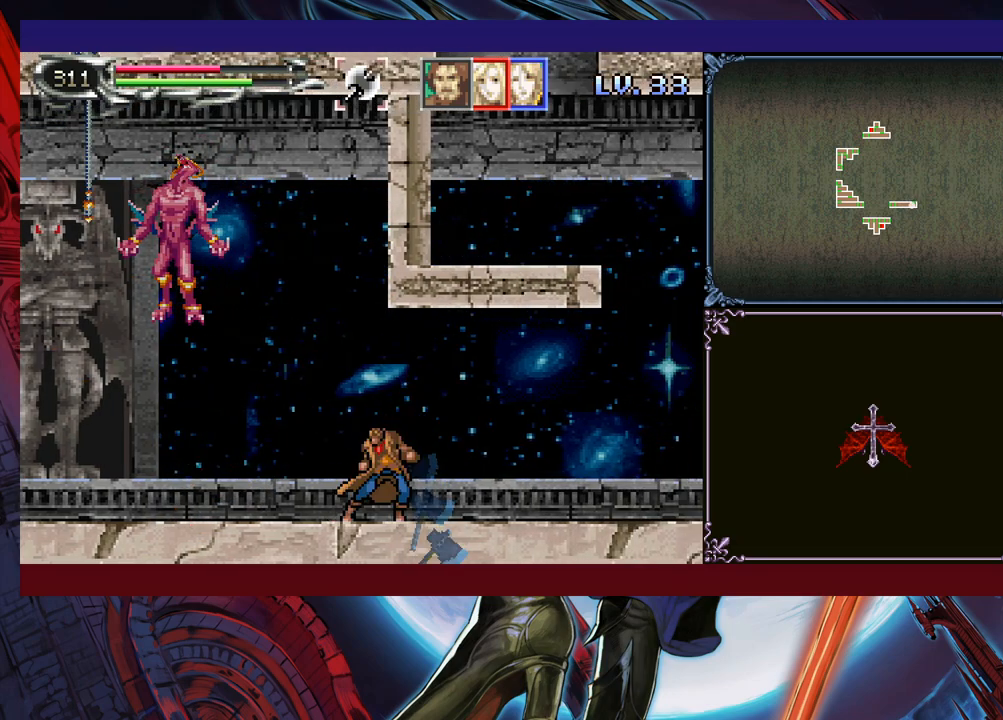
{"buttons": ["B"], "left_stick": "down-right", "events": [[33, "left_stick", "down-right"], [50, "B", "up"], [133, "B", "down"], [183, "B", "up"], [233, "B", "down"], [300, "B", "up"], [333, "left_stick", "left"], [350, "Y", "down"], [400, "B", "down"], [400, "Y", "up"], [433, "left_stick", "down-right"], [450, "B", "up"], [500, "B", "down"]]}
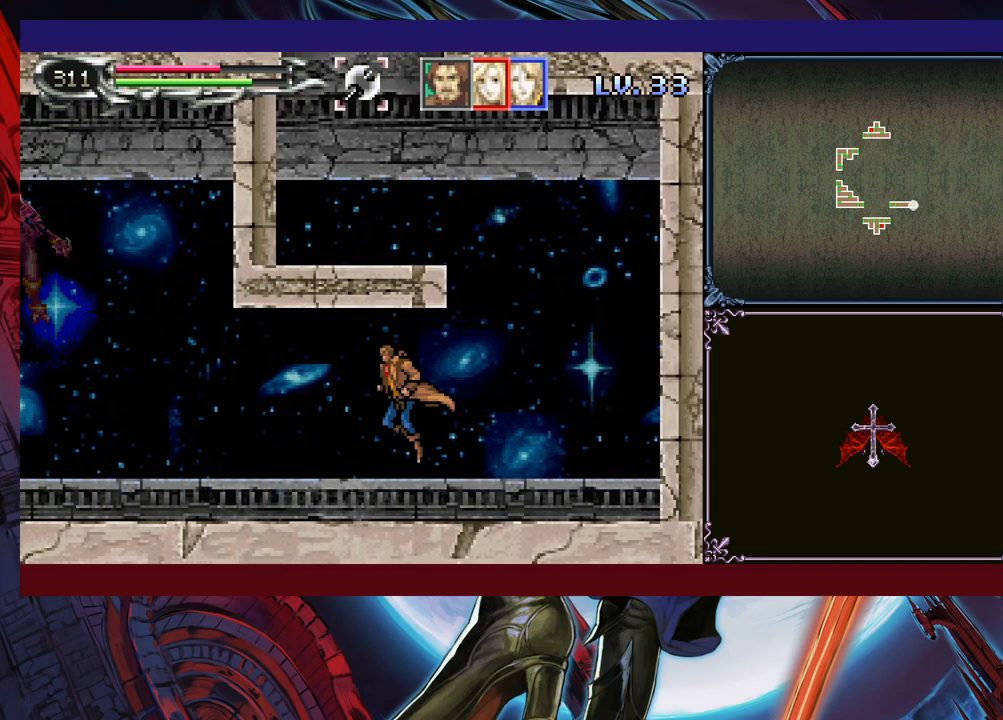
{"buttons": [], "left_stick": "right", "events": [[50, "B", "up"], [100, "B", "down"], [183, "B", "up"], [250, "left_stick", "right"], [283, "B", "down"], [350, "left_stick", "up-left"], [433, "left_stick", "center"], [500, "B", "up"], [500, "left_stick", "right"]]}
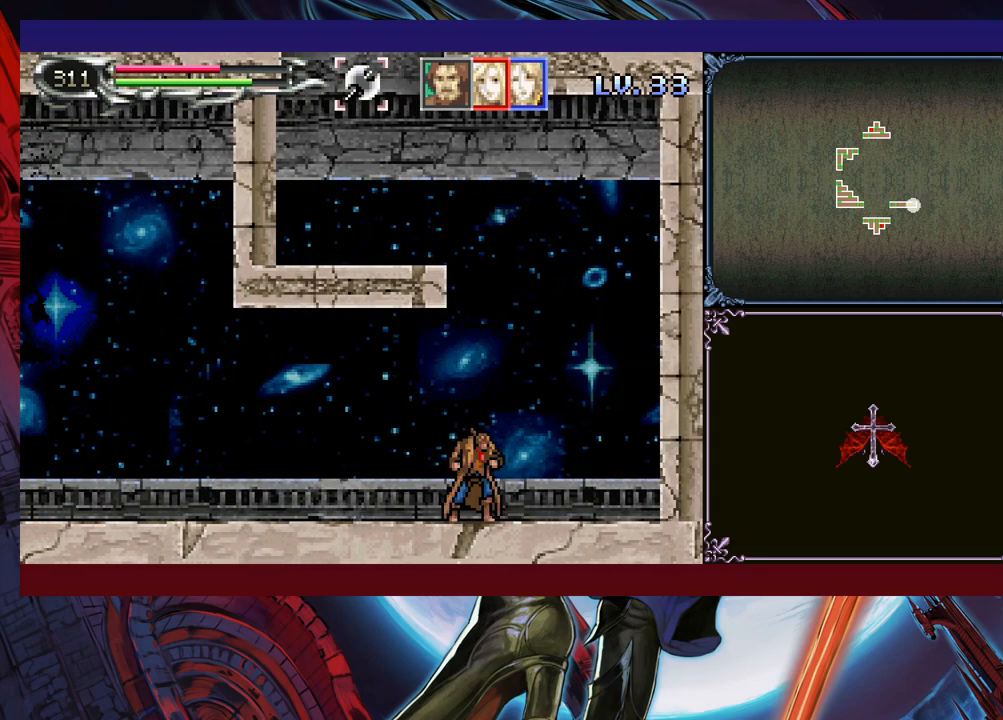
{"buttons": ["B"], "left_stick": "up-left", "events": [[50, "B", "down"], [200, "left_stick", "center"], [300, "B", "up"], [300, "left_stick", "up-left"], [350, "B", "down"]]}
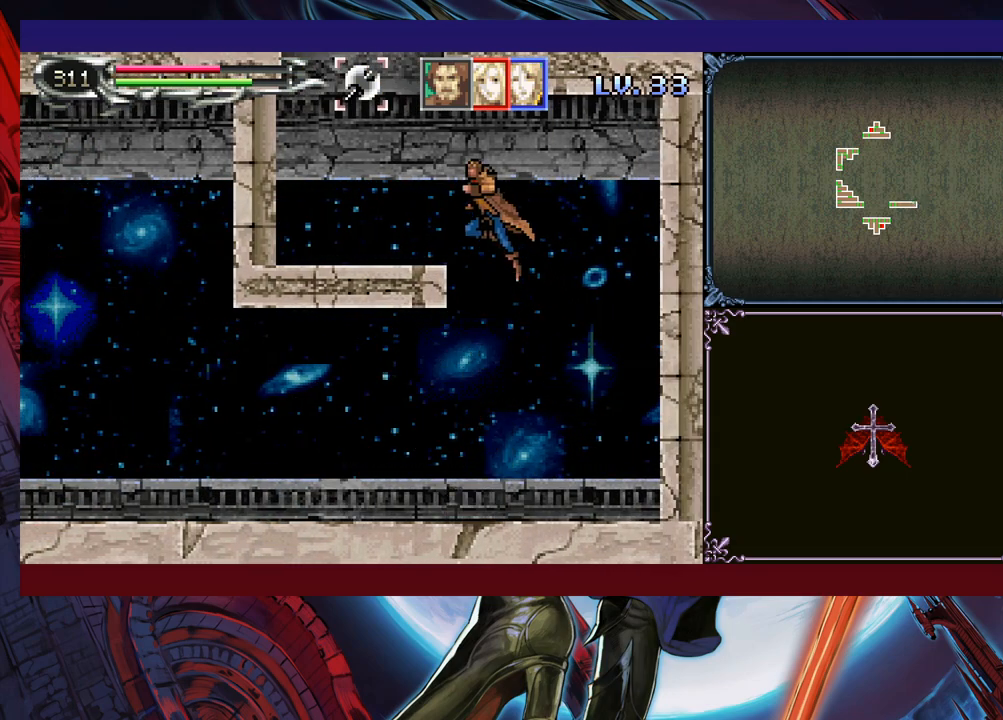
{"buttons": ["B"], "left_stick": "up-left", "events": [[133, "B", "up"], [400, "B", "down"]]}